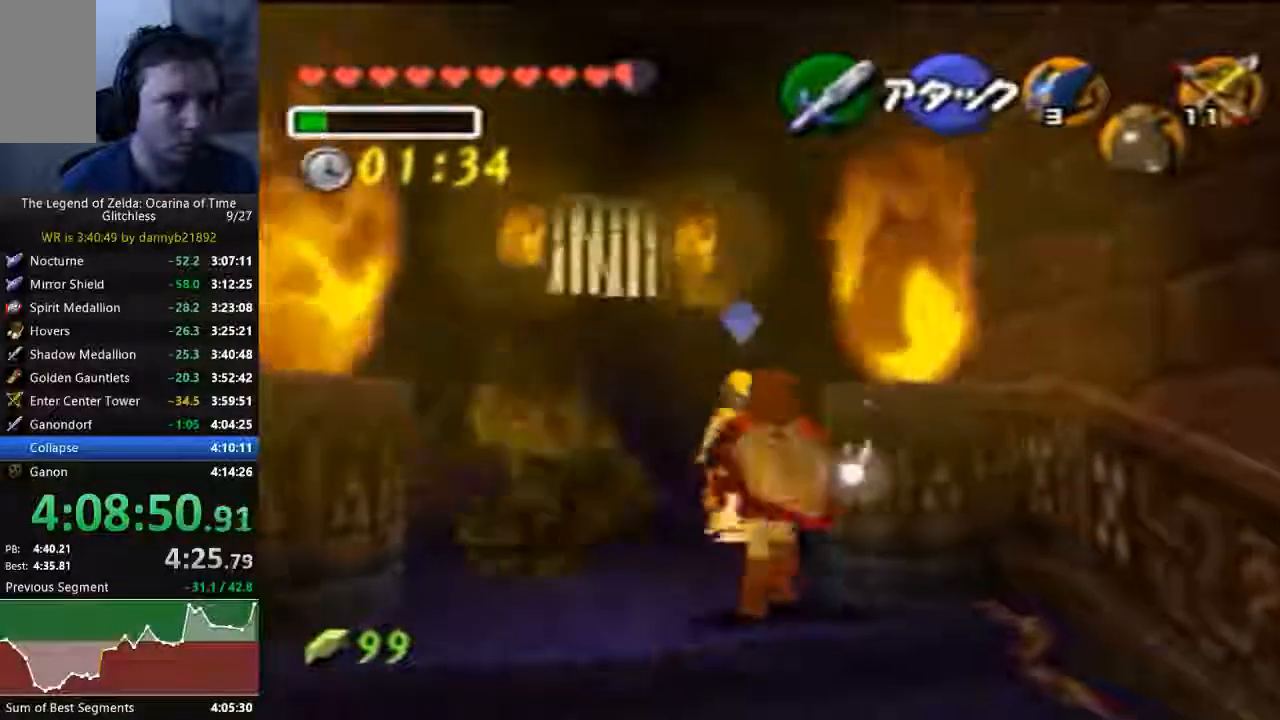
Gameplay with a controller (Nintendo layout); each line is a JSON object with the inputs held at the frame after it (dt_ms = milliseconds from this image to that frame). "events" lists button and stick changes between this image and that frame as [ms after this image, input, new state], when the widget could be followed in between. Not read: L3 R3 Z.
{"dt_ms": 500, "buttons": ["C_RIGHT"], "left_stick": "up-left", "events": [[467, "C_RIGHT", "down"]]}
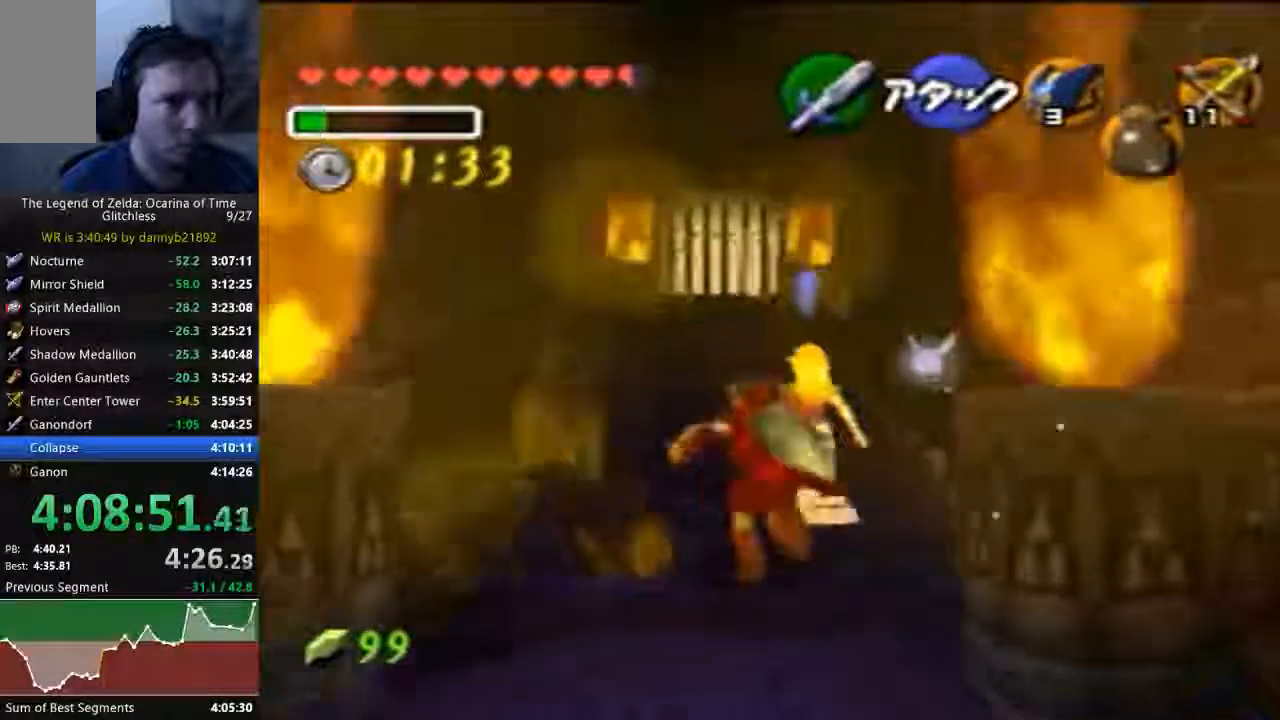
{"dt_ms": 500, "buttons": ["A", "C_RIGHT"], "left_stick": "up", "events": [[167, "START", "down"], [167, "left_stick", "up"], [467, "A", "down"], [500, "START", "up"]]}
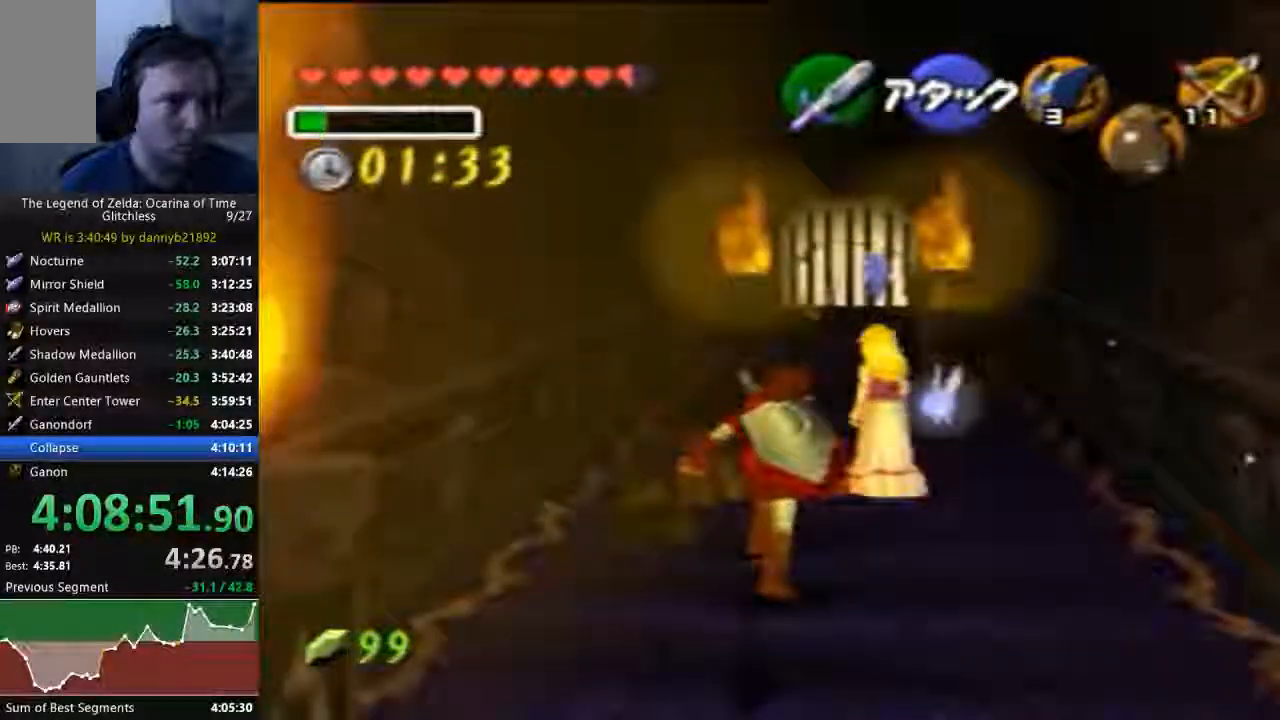
{"dt_ms": 1000, "buttons": ["START"], "left_stick": "up"}
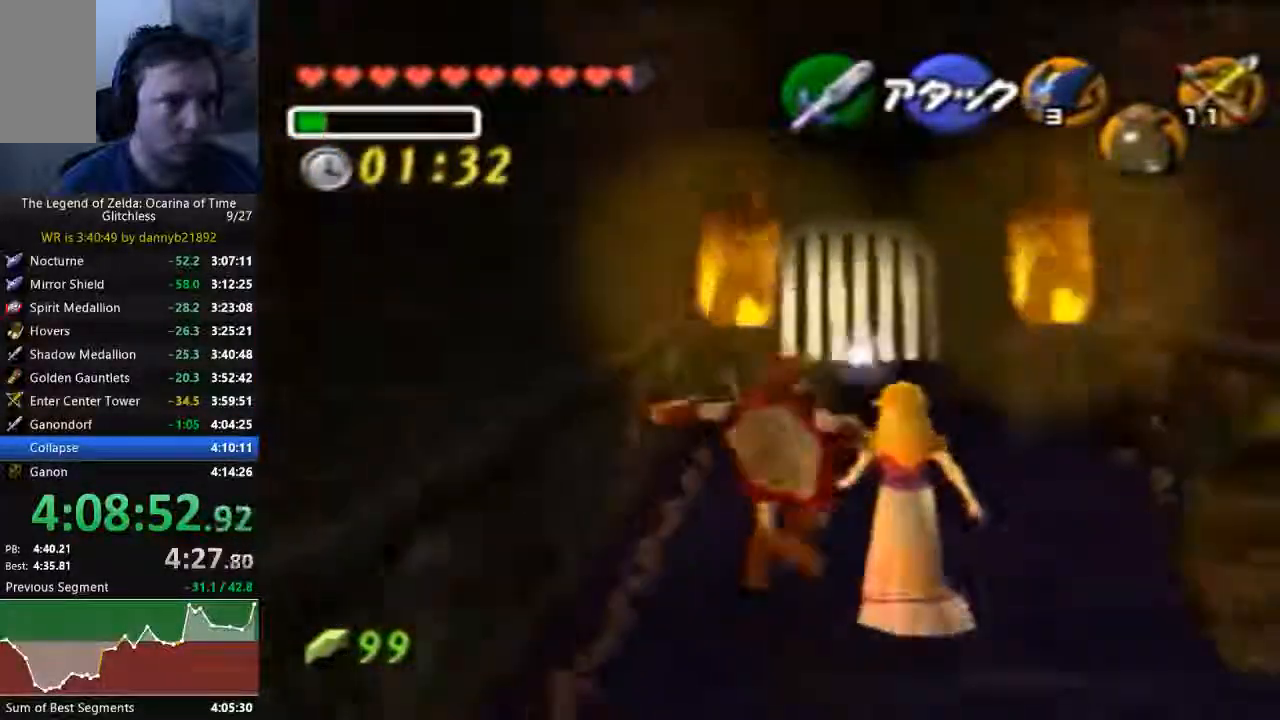
{"dt_ms": 1000, "buttons": ["A", "START", "C_RIGHT"], "left_stick": "up"}
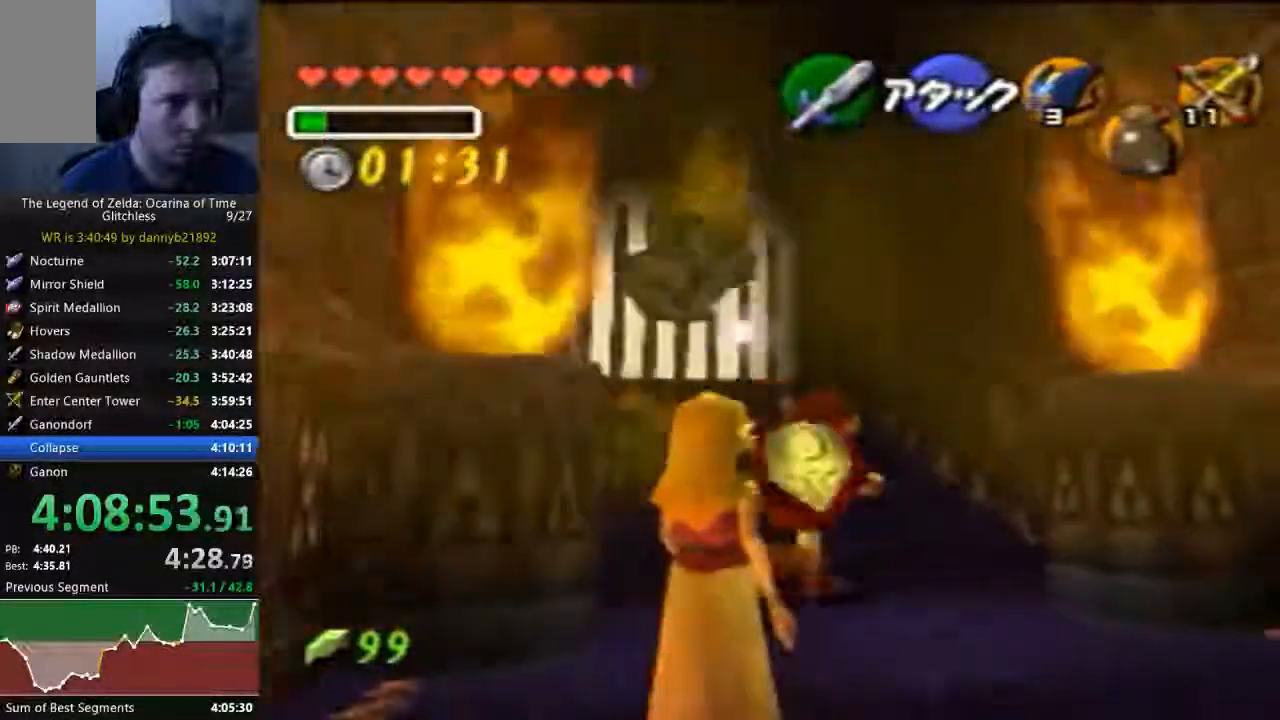
{"dt_ms": 500, "buttons": ["A", "C_UP"], "left_stick": "up", "events": [[133, "C_RIGHT", "up"], [133, "START", "up"], [167, "C_UP", "down"]]}